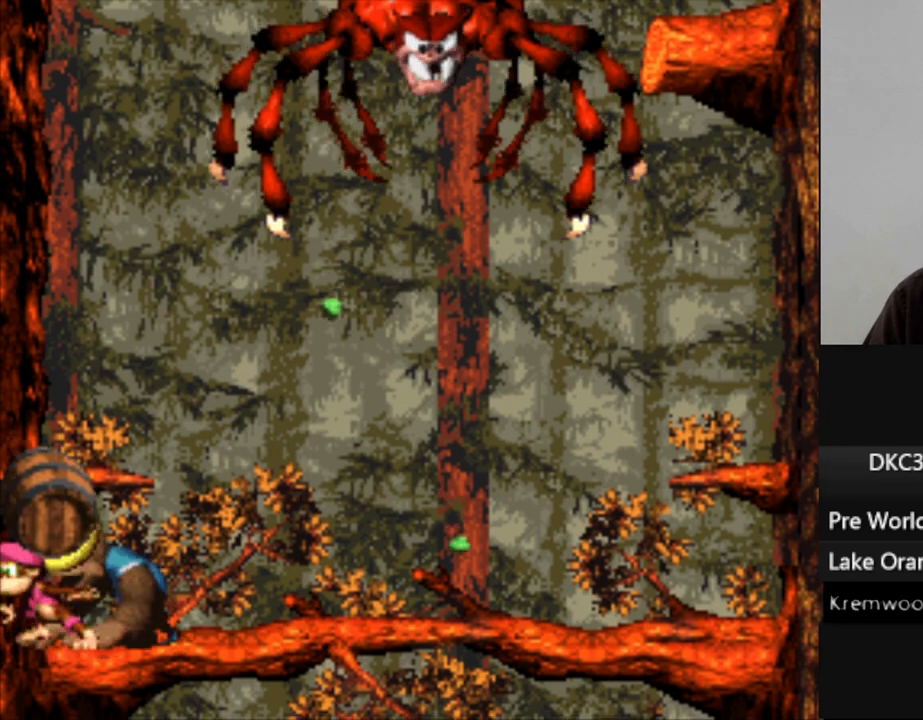
Gameplay with a controller (Nintendo layout); each line is a JSON object with the inputs held at the frame after it. "events" lists button and stick changes between this image and that frame as [ms after this image, input, new state], when the widget could be followed in between. Not read: L3 R3.
{"buttons": ["Y"], "events": []}
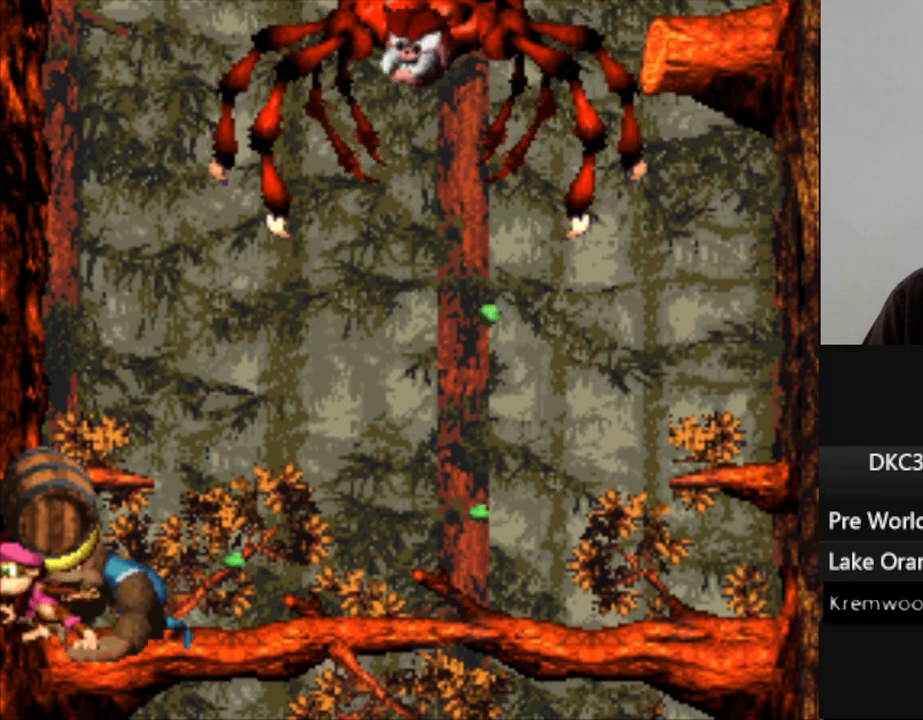
{"buttons": ["Y"], "events": []}
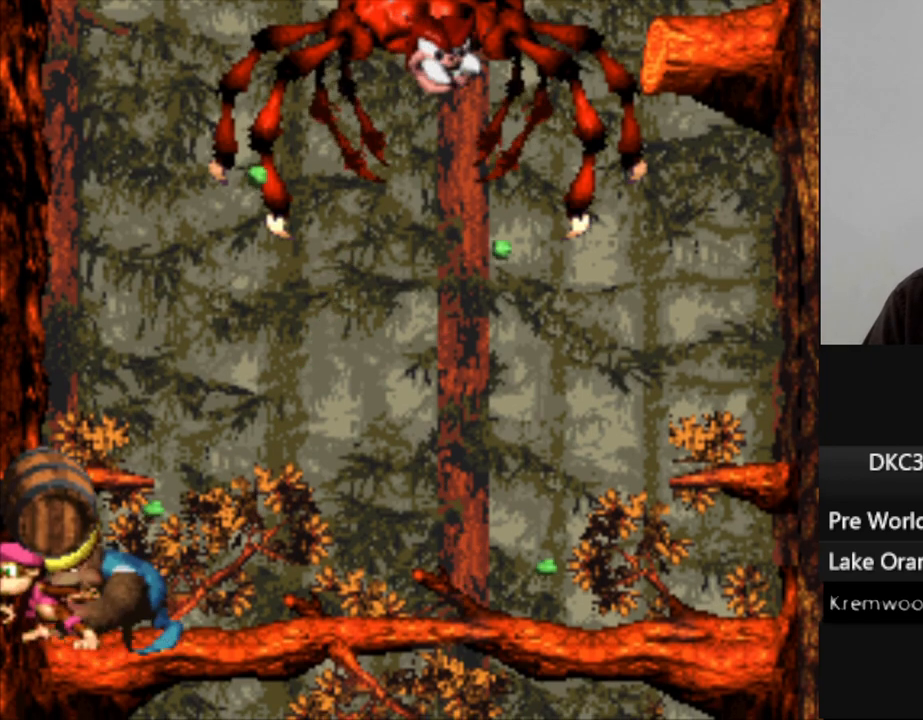
{"buttons": ["Y"], "events": []}
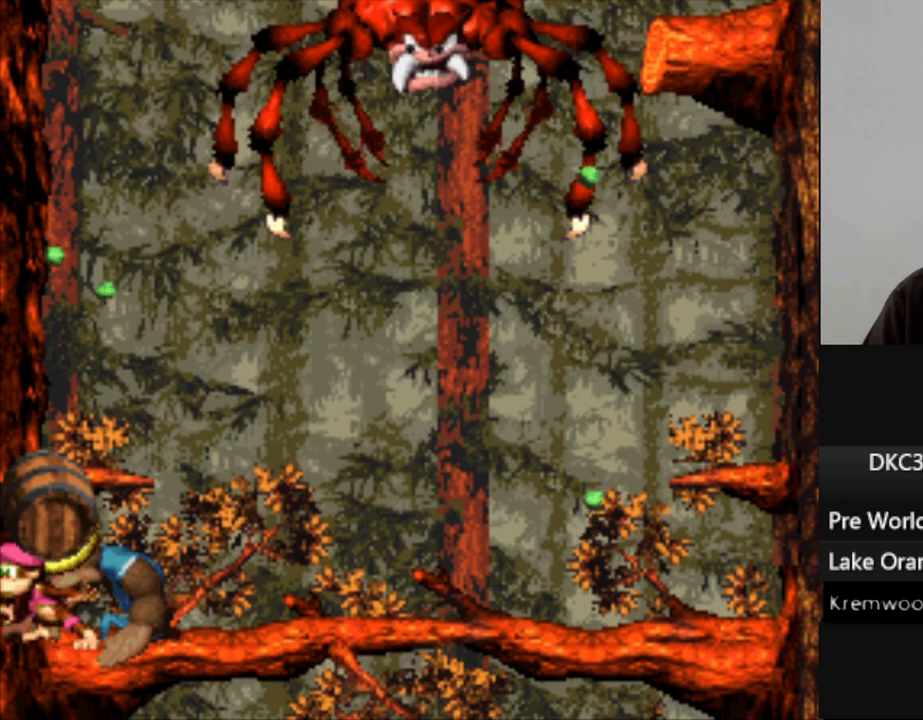
{"buttons": ["Y"], "events": []}
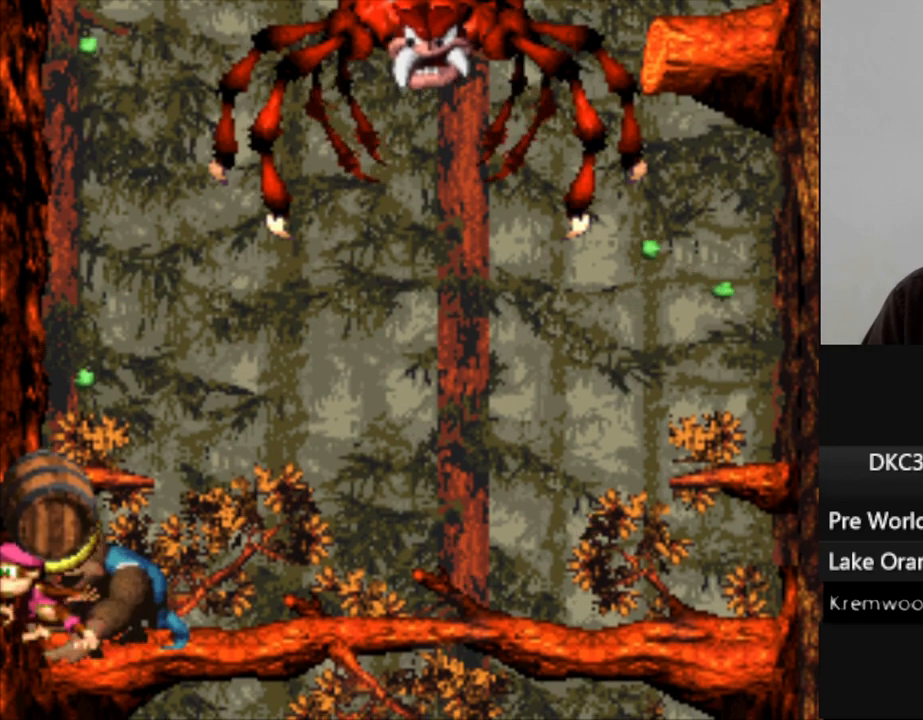
{"buttons": ["Y"], "events": []}
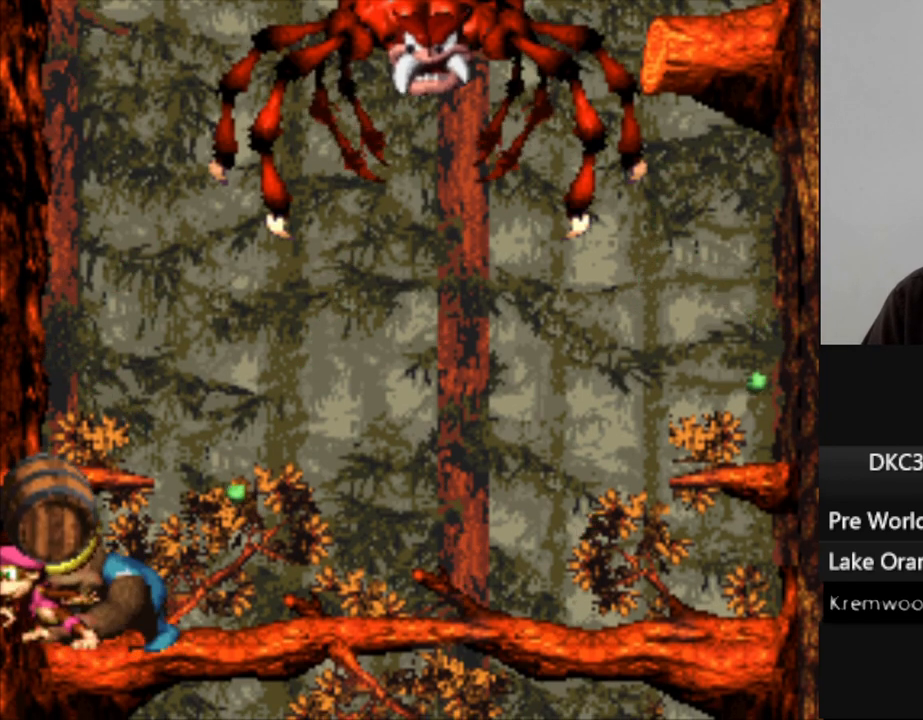
{"buttons": ["Y"], "events": []}
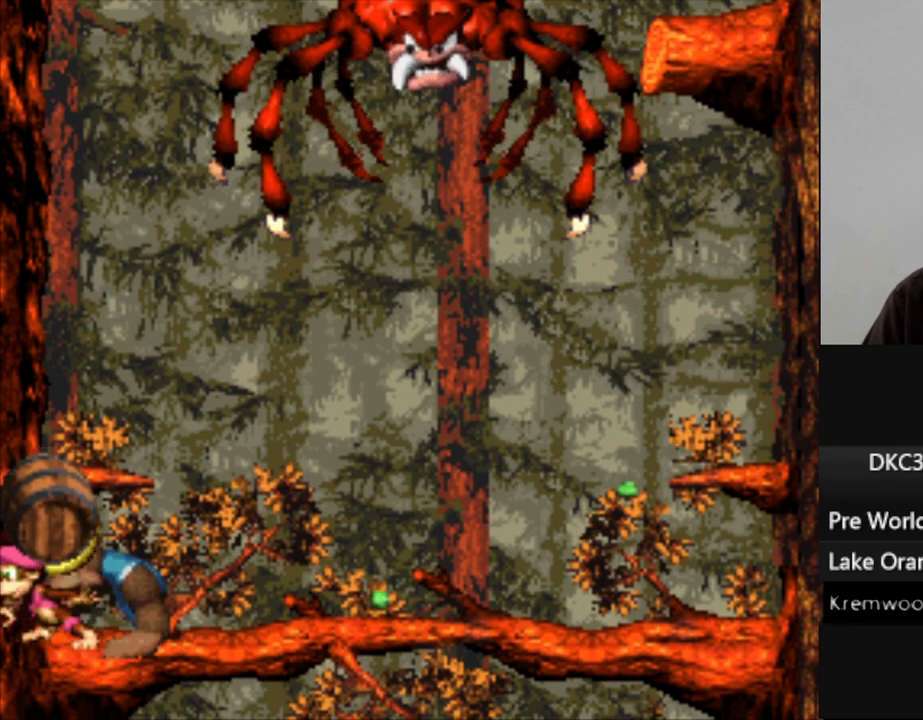
{"buttons": ["Y"], "events": []}
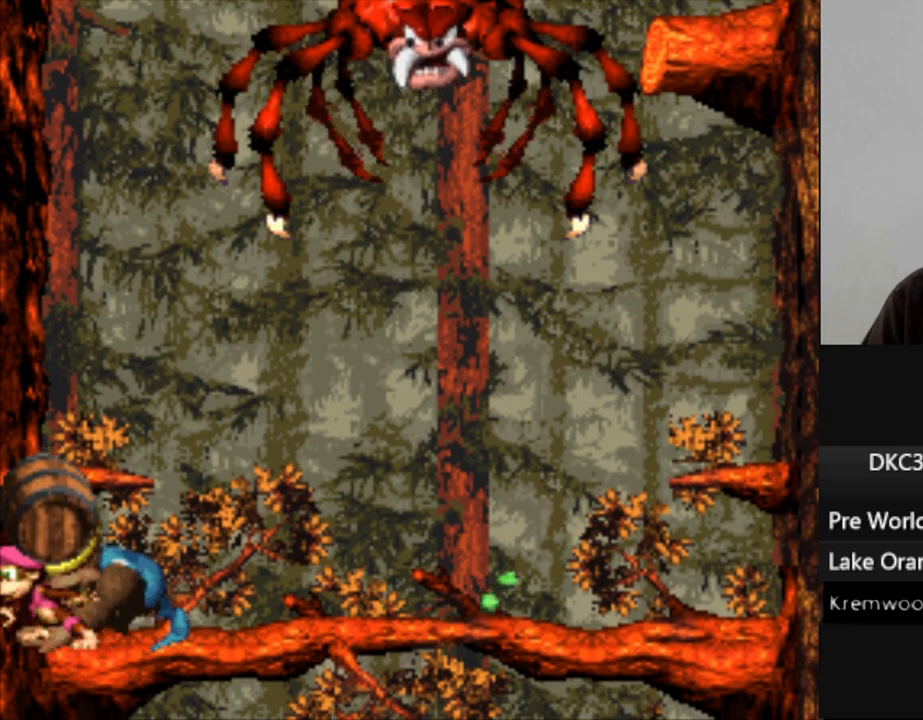
{"buttons": ["Y"], "events": []}
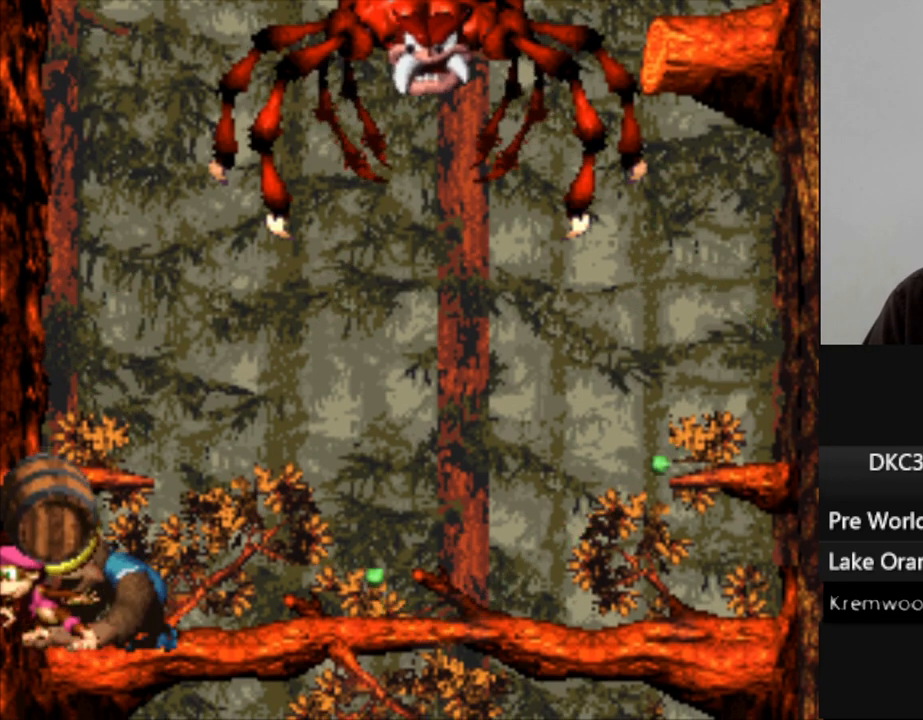
{"buttons": ["Y"], "events": []}
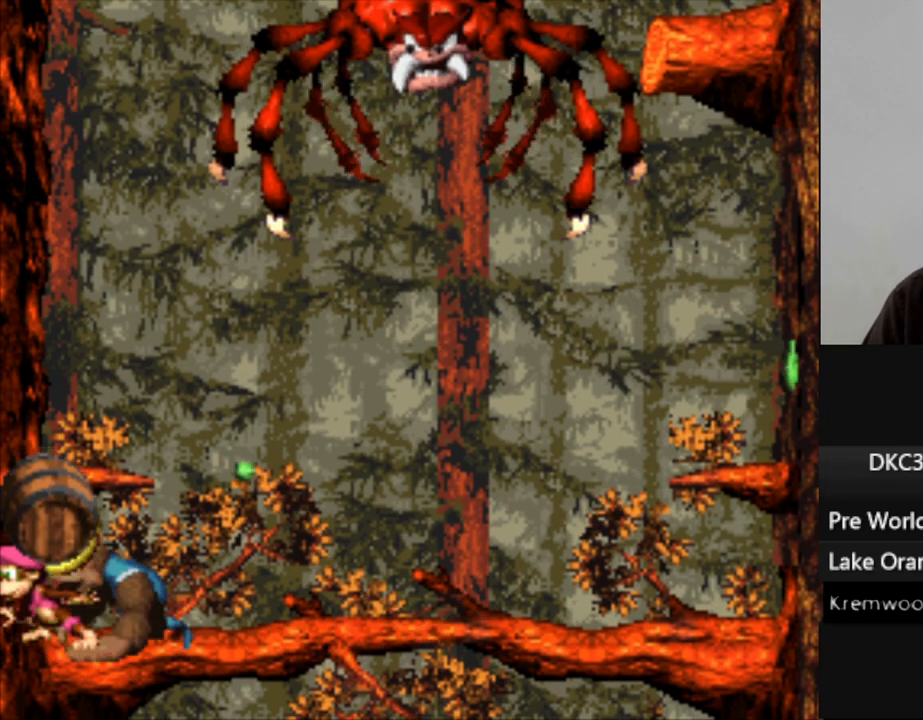
{"buttons": ["Y"], "events": []}
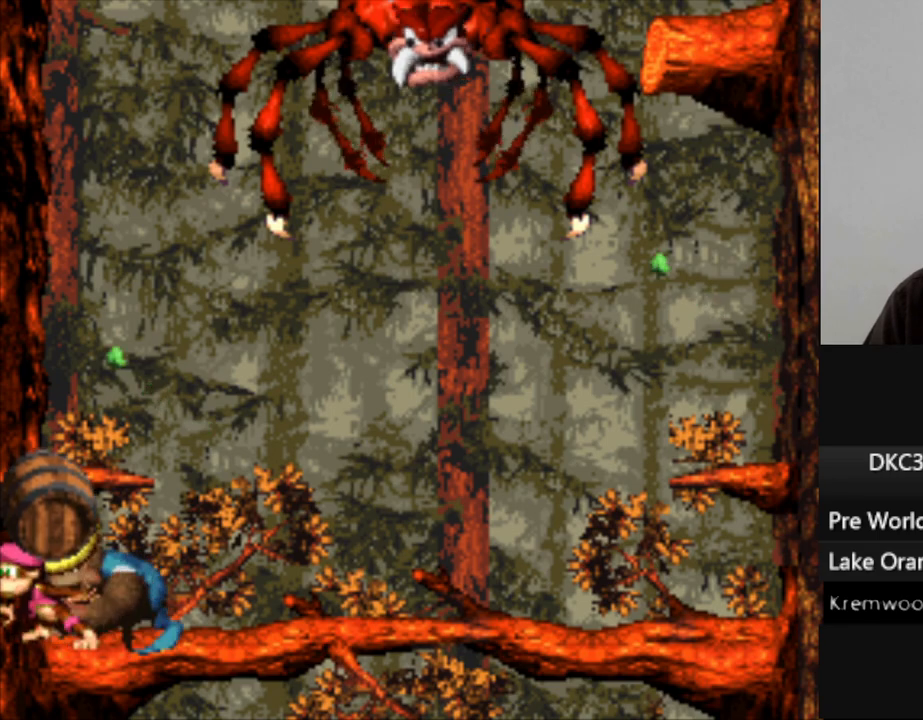
{"buttons": ["Y", "DPAD_RIGHT"], "events": [[133, "DPAD_RIGHT", "down"]]}
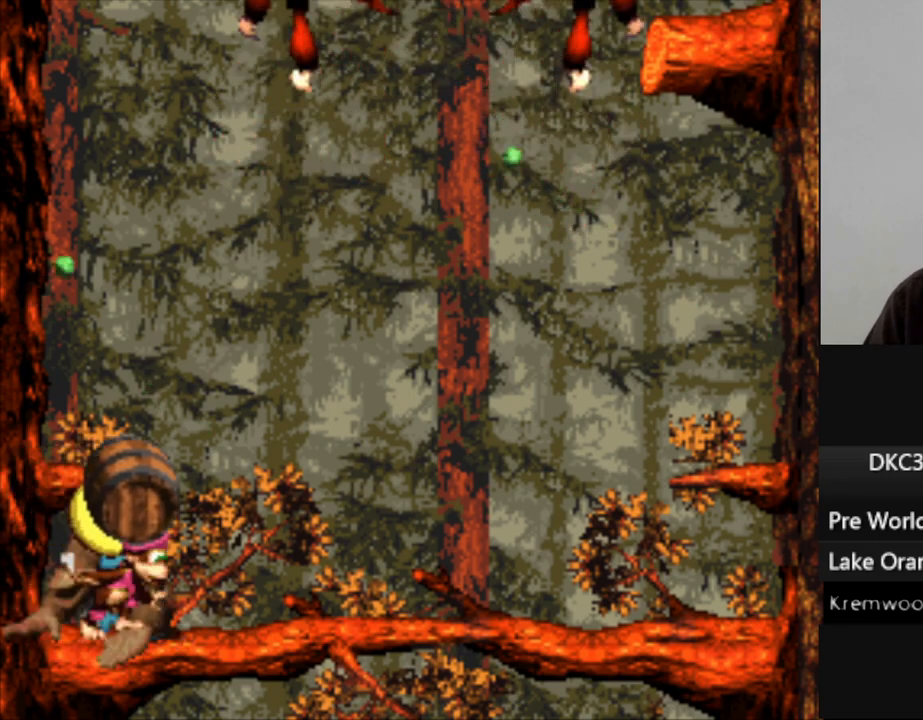
{"buttons": ["Y"], "events": [[467, "DPAD_RIGHT", "up"]]}
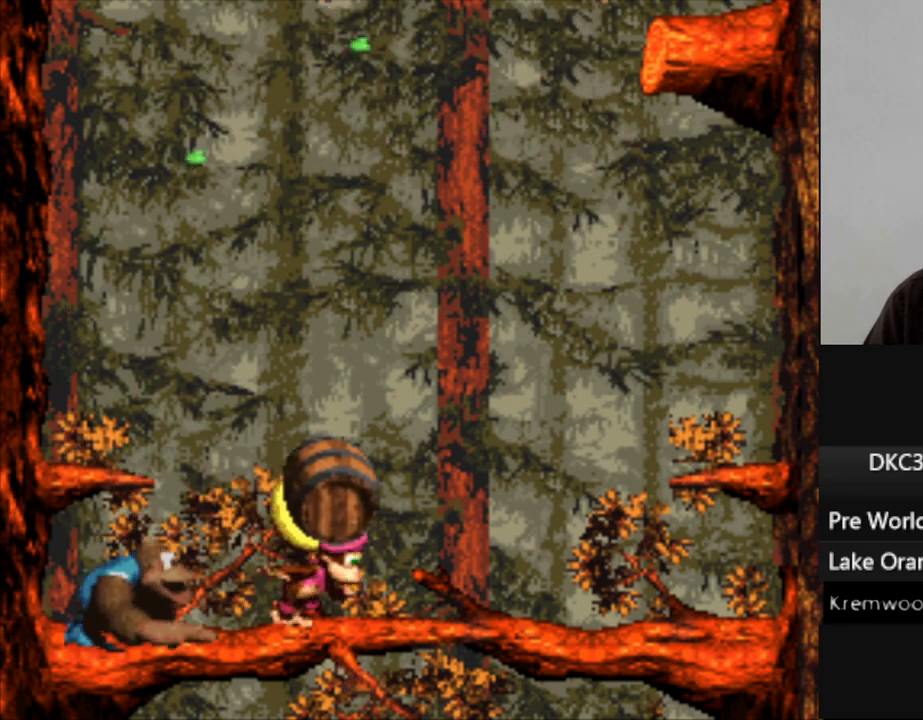
{"buttons": ["Y"], "events": [[200, "DPAD_RIGHT", "down"], [383, "DPAD_RIGHT", "up"]]}
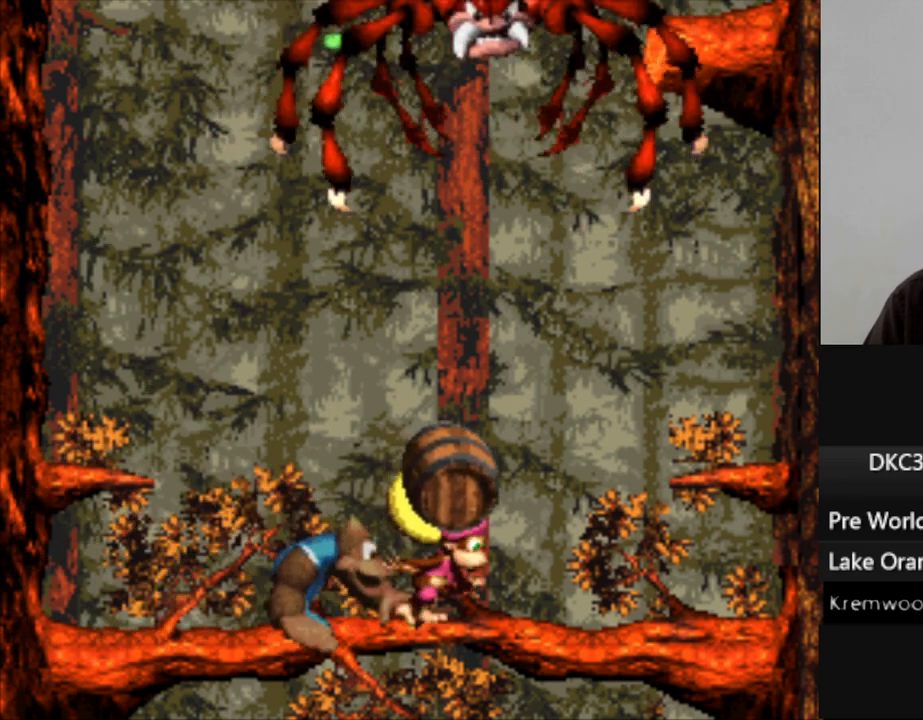
{"buttons": ["Y"], "events": [[217, "B", "down"], [350, "B", "up"]]}
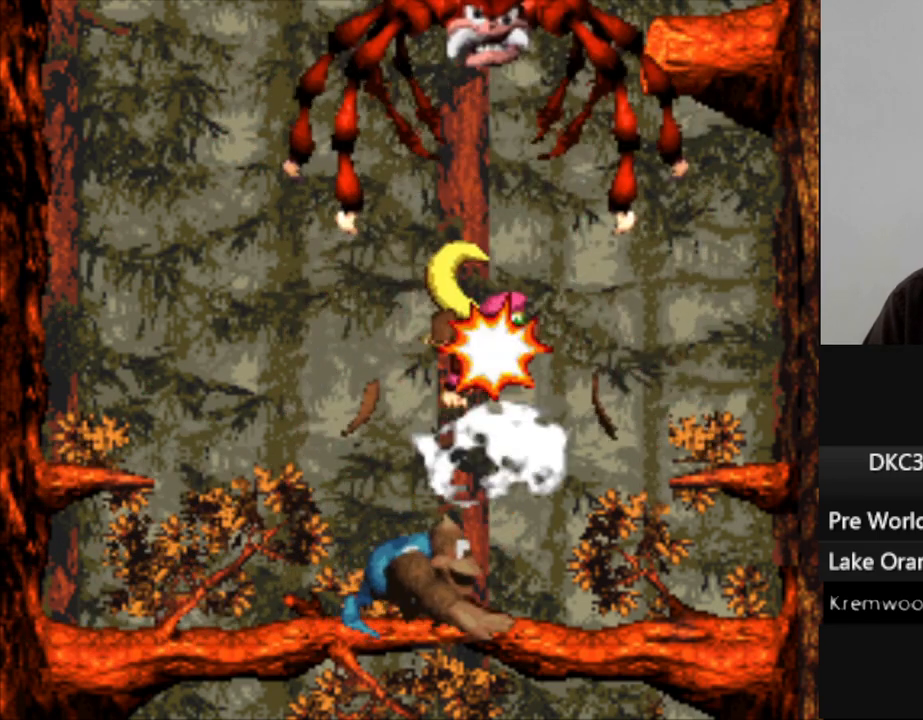
{"buttons": ["Y"], "events": []}
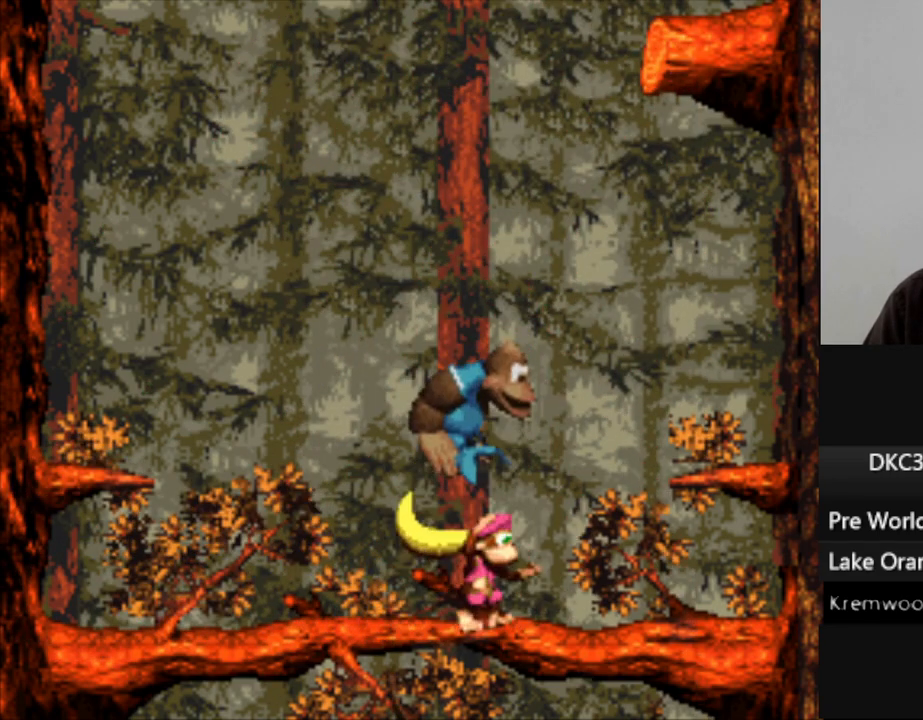
{"buttons": ["Y"], "events": []}
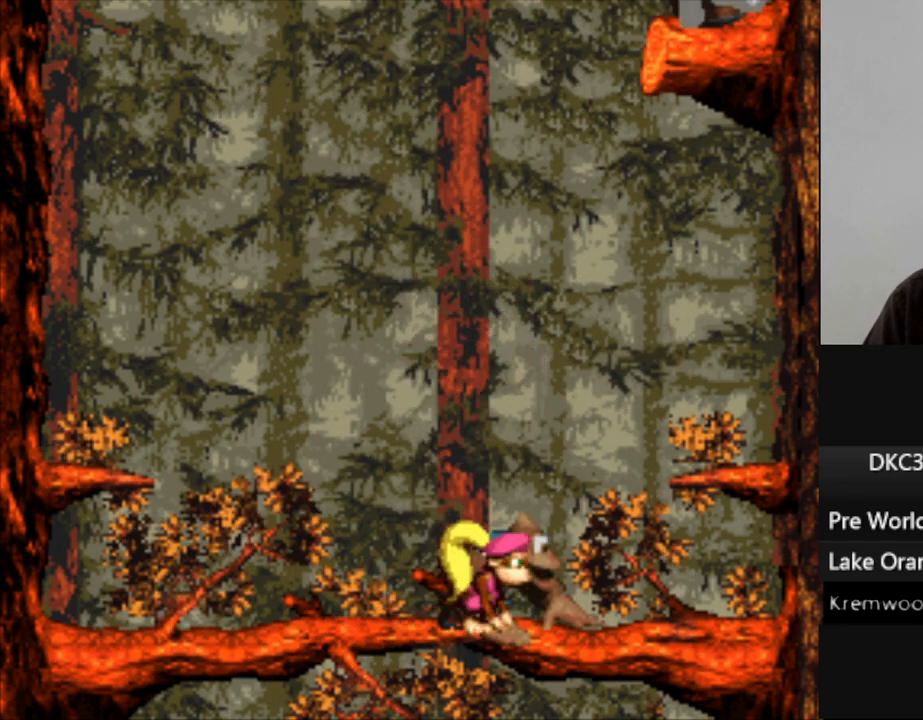
{"buttons": ["Y", "DPAD_LEFT"], "events": [[433, "DPAD_LEFT", "down"]]}
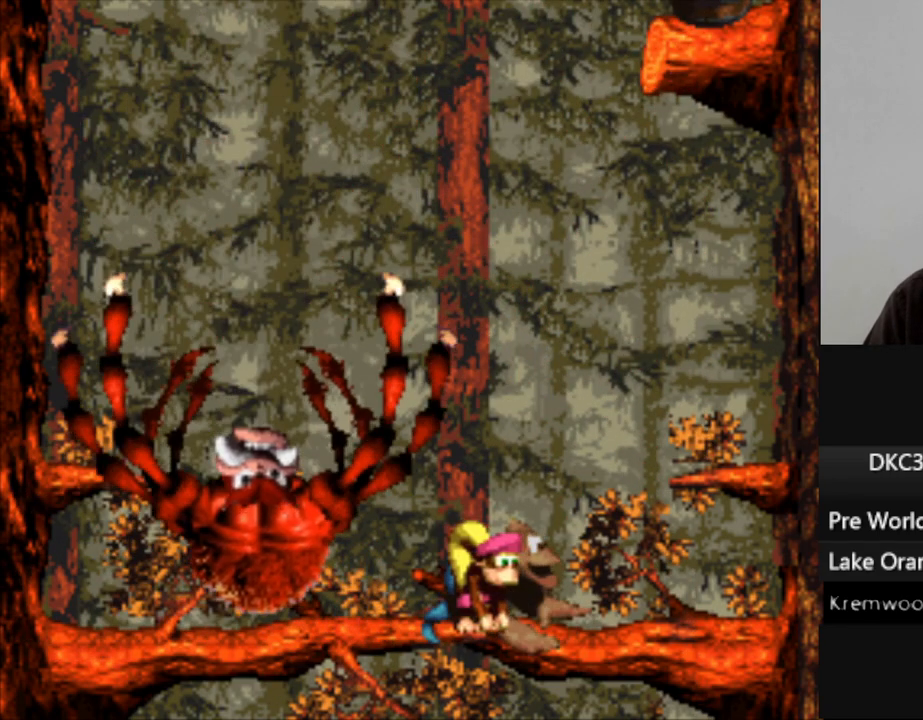
{"buttons": ["Y"], "events": [[150, "DPAD_LEFT", "up"]]}
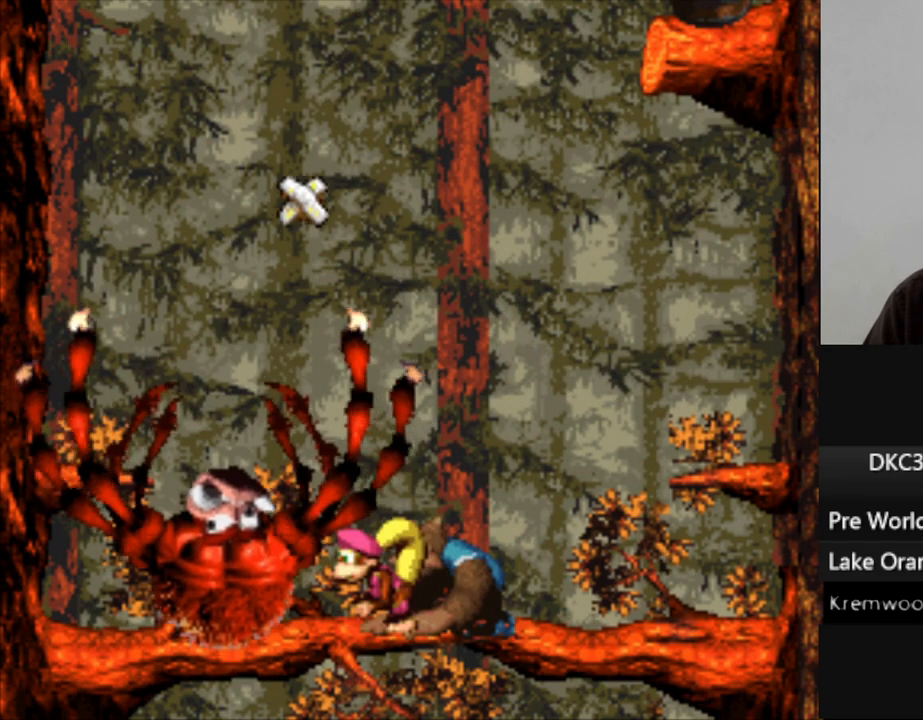
{"buttons": ["Y", "DPAD_RIGHT"], "events": [[450, "DPAD_RIGHT", "down"]]}
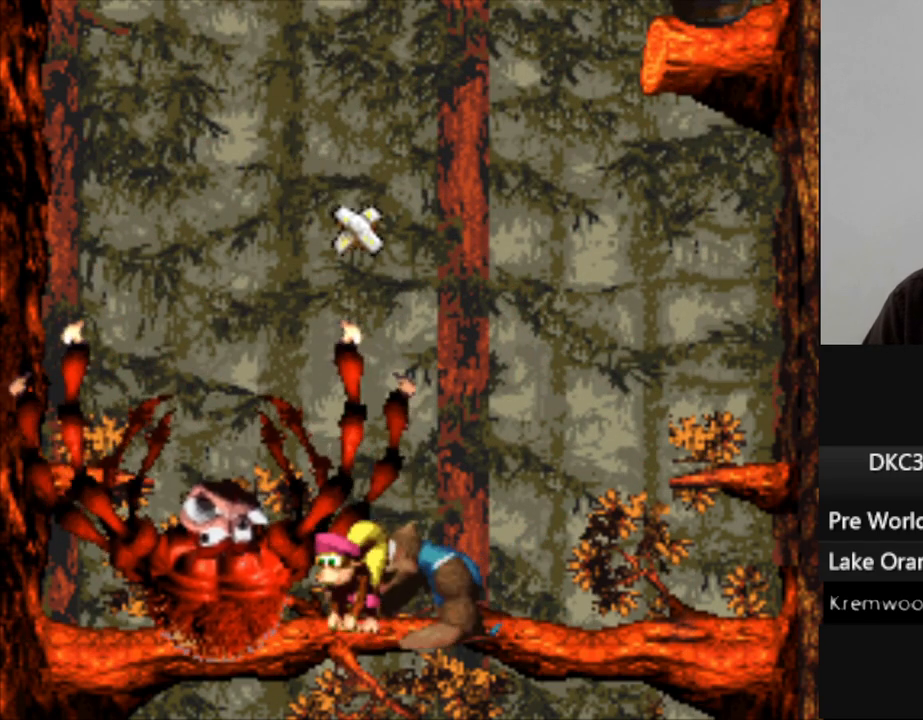
{"buttons": ["Y"], "events": [[17, "B", "down"], [17, "DPAD_RIGHT", "up"], [200, "B", "up"]]}
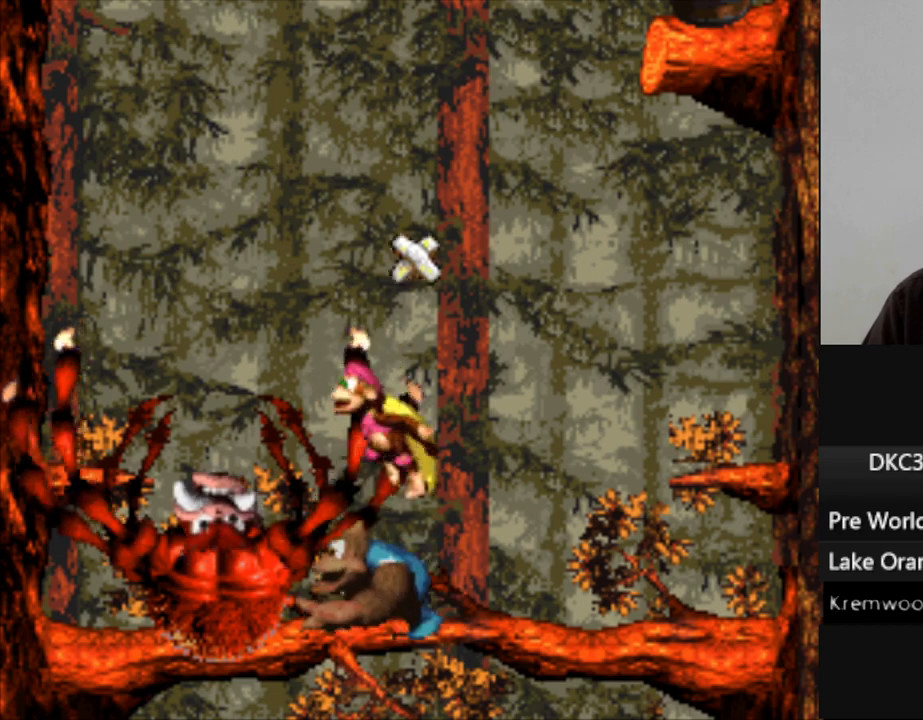
{"buttons": [], "events": [[217, "Y", "up"], [350, "B", "down"], [433, "B", "up"]]}
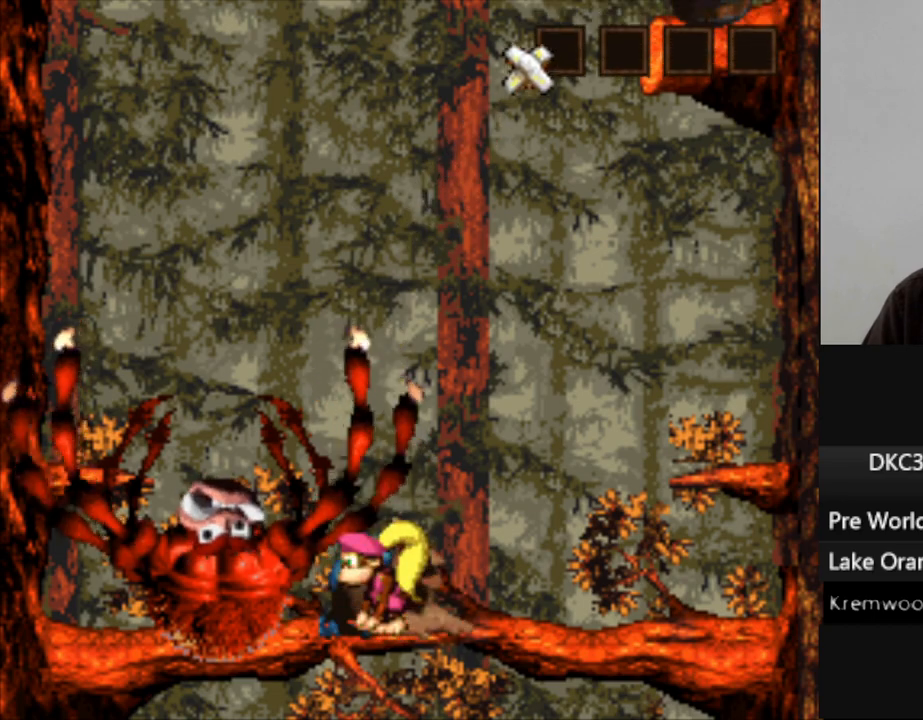
{"buttons": [], "events": [[33, "B", "down"], [100, "B", "up"], [183, "B", "down"], [250, "B", "up"], [367, "B", "down"], [433, "B", "up"]]}
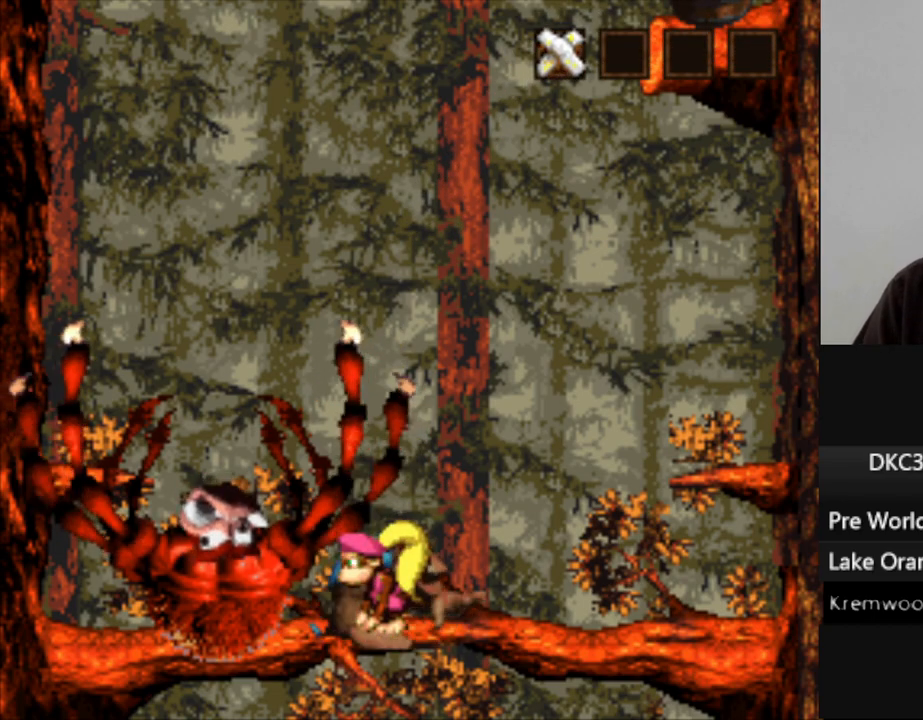
{"buttons": ["B"], "events": [[33, "B", "down"], [117, "B", "up"], [217, "B", "down"], [300, "B", "up"], [417, "B", "down"]]}
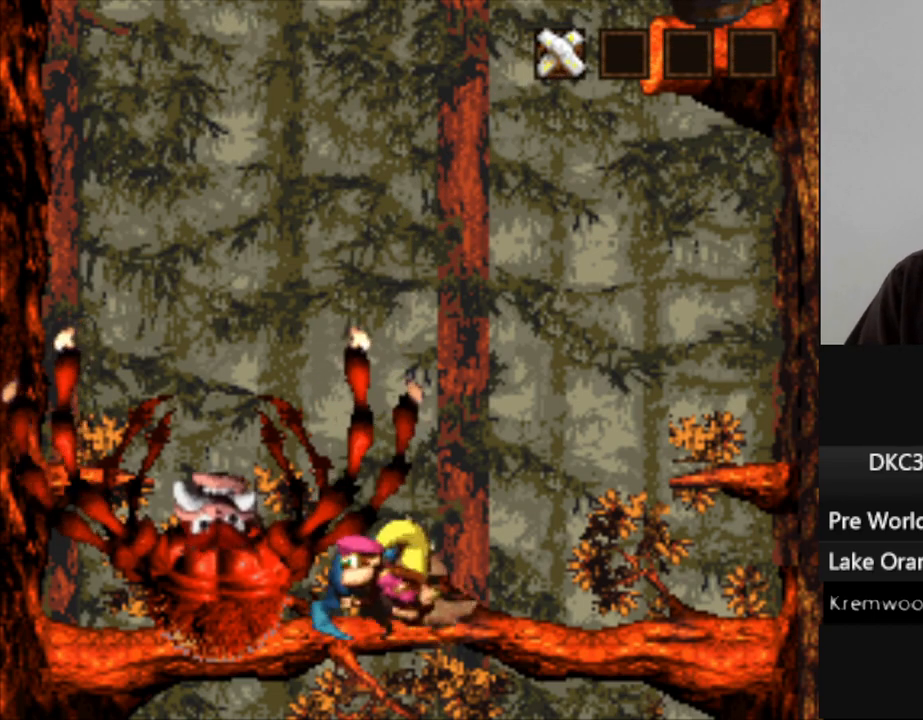
{"buttons": [], "events": [[17, "B", "up"], [133, "B", "down"], [200, "B", "up"], [317, "B", "down"], [383, "B", "up"]]}
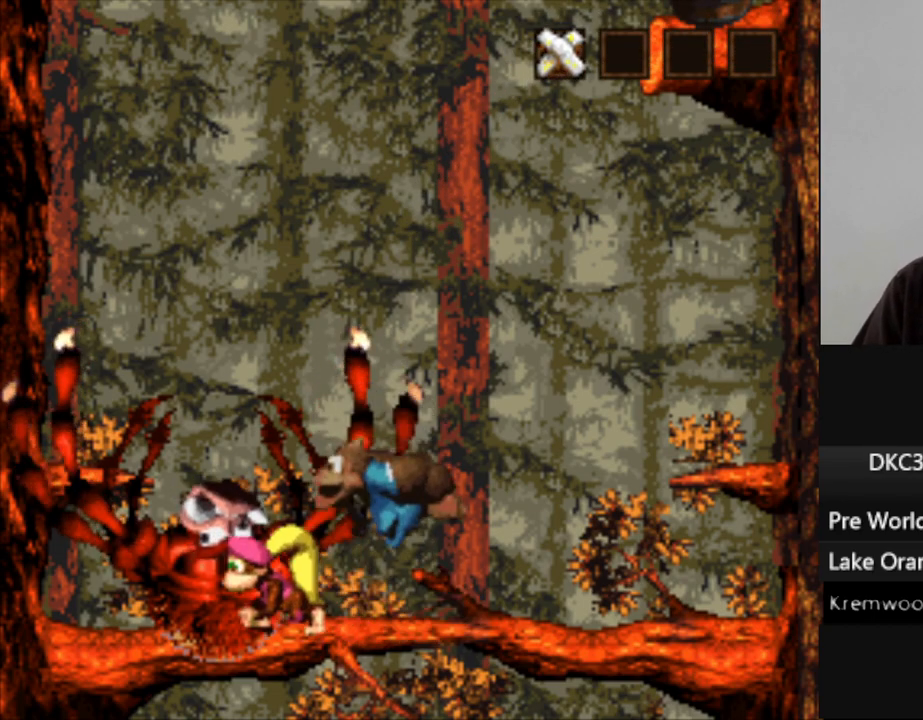
{"buttons": [], "events": [[17, "B", "down"], [100, "B", "up"], [200, "B", "down"], [317, "B", "up"], [400, "B", "down"], [500, "B", "up"]]}
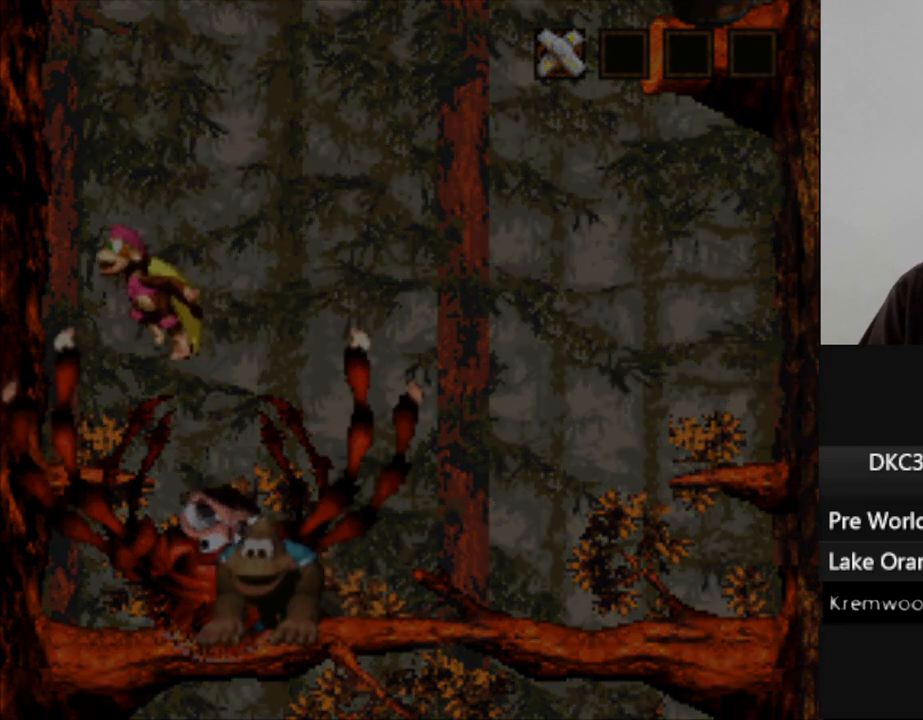
{"buttons": ["B"], "events": [[100, "B", "down"], [183, "B", "up"], [300, "B", "down"], [383, "B", "up"], [500, "B", "down"]]}
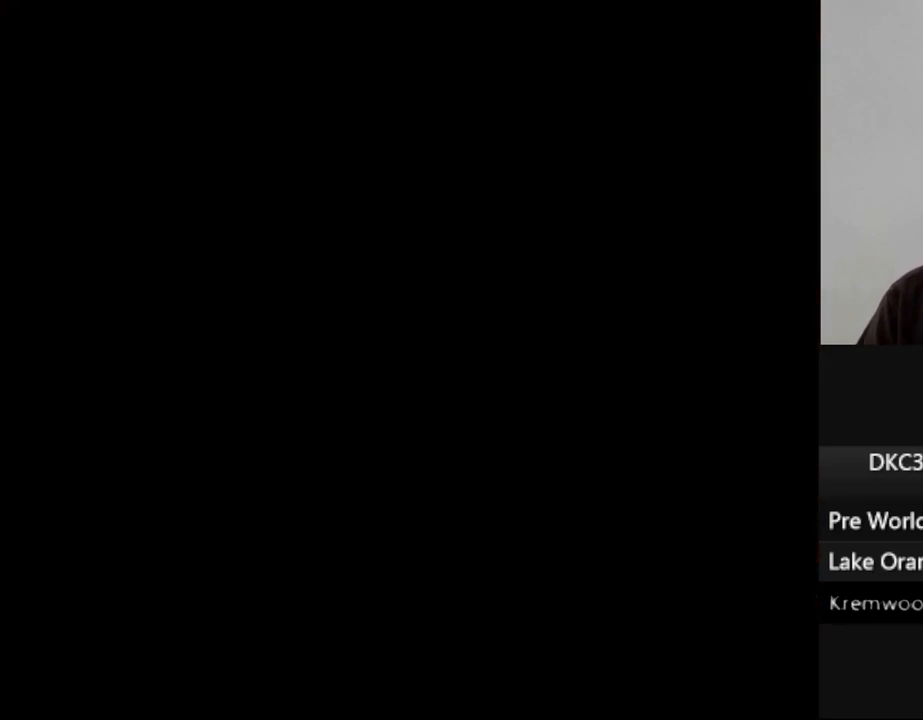
{"buttons": [], "events": [[50, "B", "up"], [183, "B", "down"], [250, "B", "up"], [367, "B", "down"], [450, "B", "up"]]}
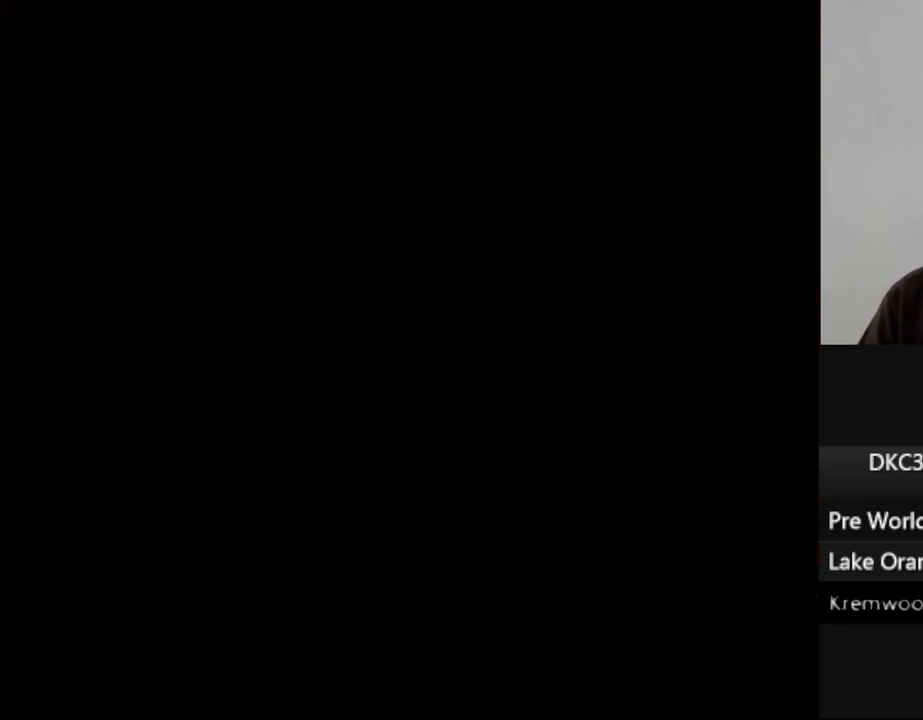
{"buttons": [], "events": [[83, "B", "down"], [217, "B", "up"]]}
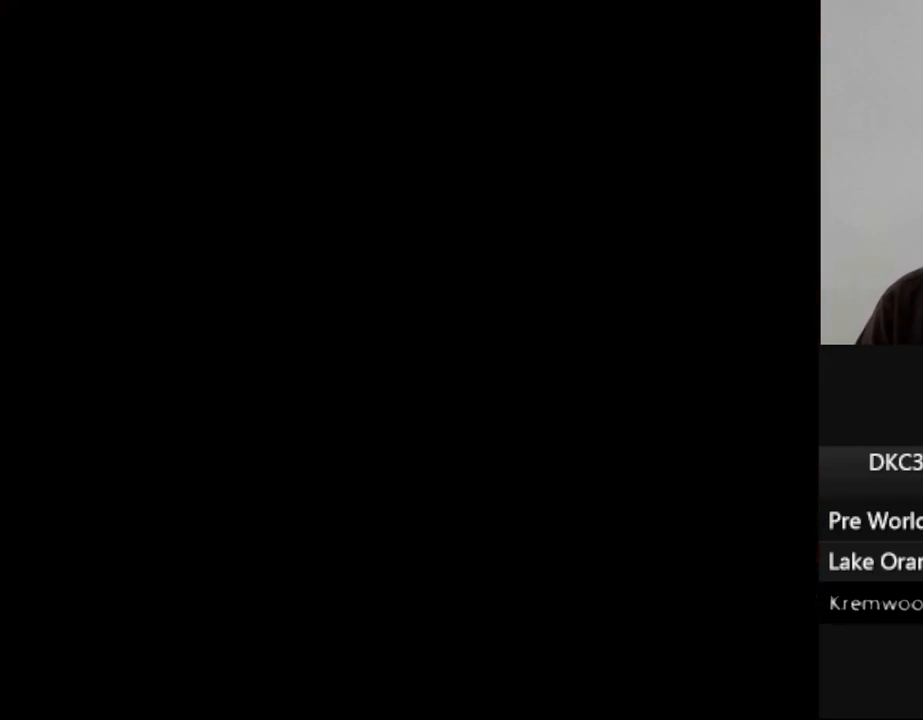
{"buttons": [], "events": []}
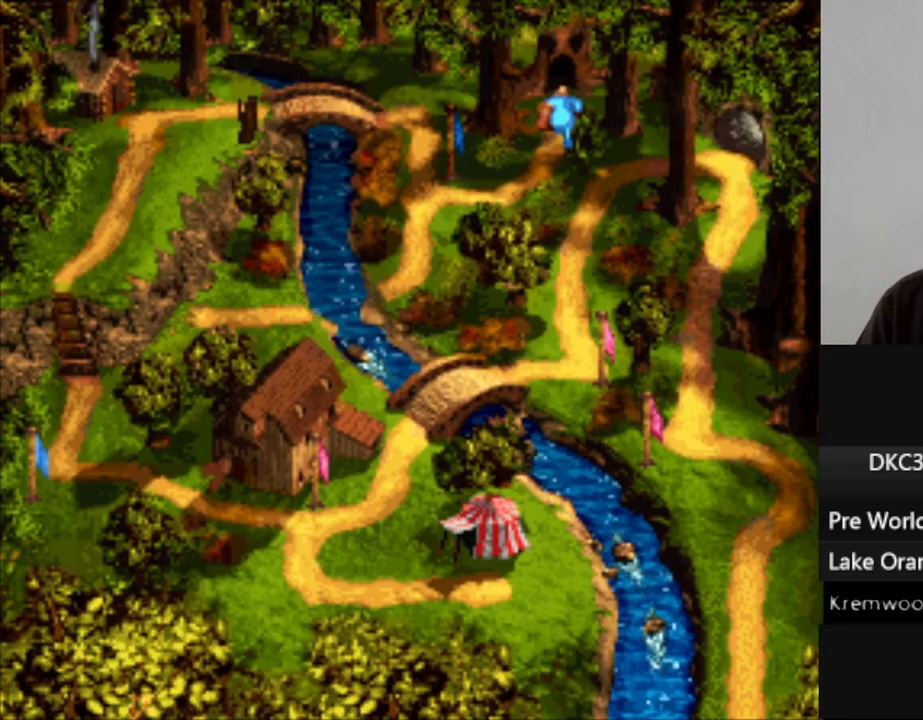
{"buttons": [], "events": [[17, "B", "down"], [150, "B", "up"], [317, "B", "down"], [383, "B", "up"]]}